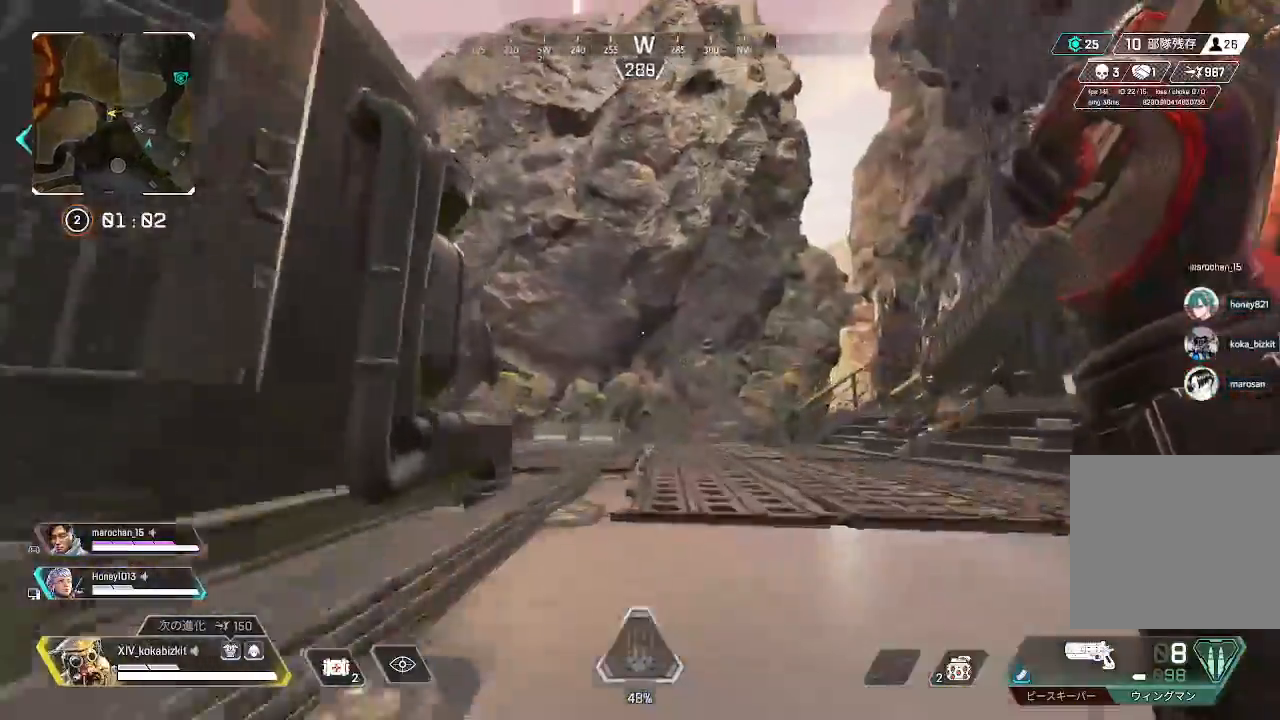
Gameplay with a controller (PlayStation layout); each line is a JSON object with the inputs held at the frame after it. "events" lists button and stick changes between this image and that frame as [ms after this image, input, new state], when the widget could be followed in between. Not read: SELECT.
{"buttons": ["TRIANGLE"], "left_stick": "up", "right_stick": "center", "events": [[33, "right_stick", "center"], [133, "right_stick", "down"], [250, "right_stick", "center"], [450, "TRIANGLE", "down"]]}
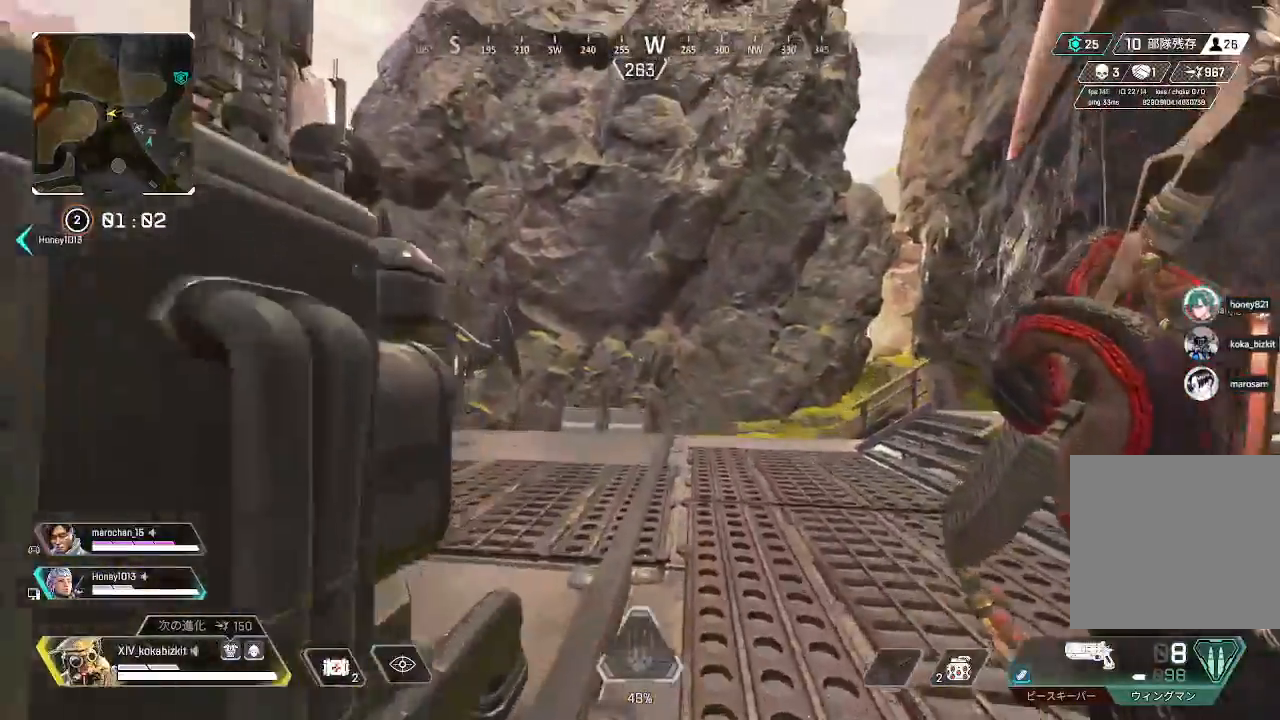
{"buttons": [], "left_stick": "up", "right_stick": "left", "events": [[33, "TRIANGLE", "up"], [167, "right_stick", "left"]]}
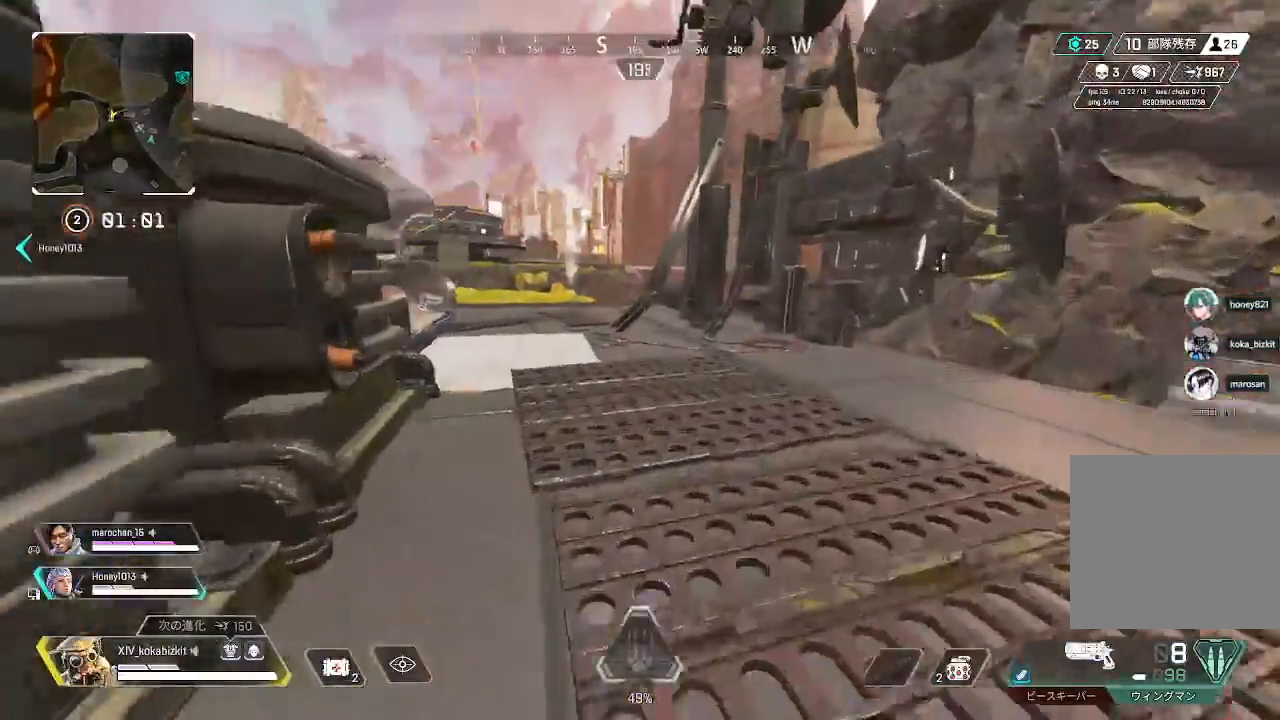
{"buttons": [], "left_stick": "up-right", "right_stick": "center", "events": [[250, "L1", "down"], [350, "right_stick", "center"], [433, "L1", "up"], [450, "left_stick", "up-right"]]}
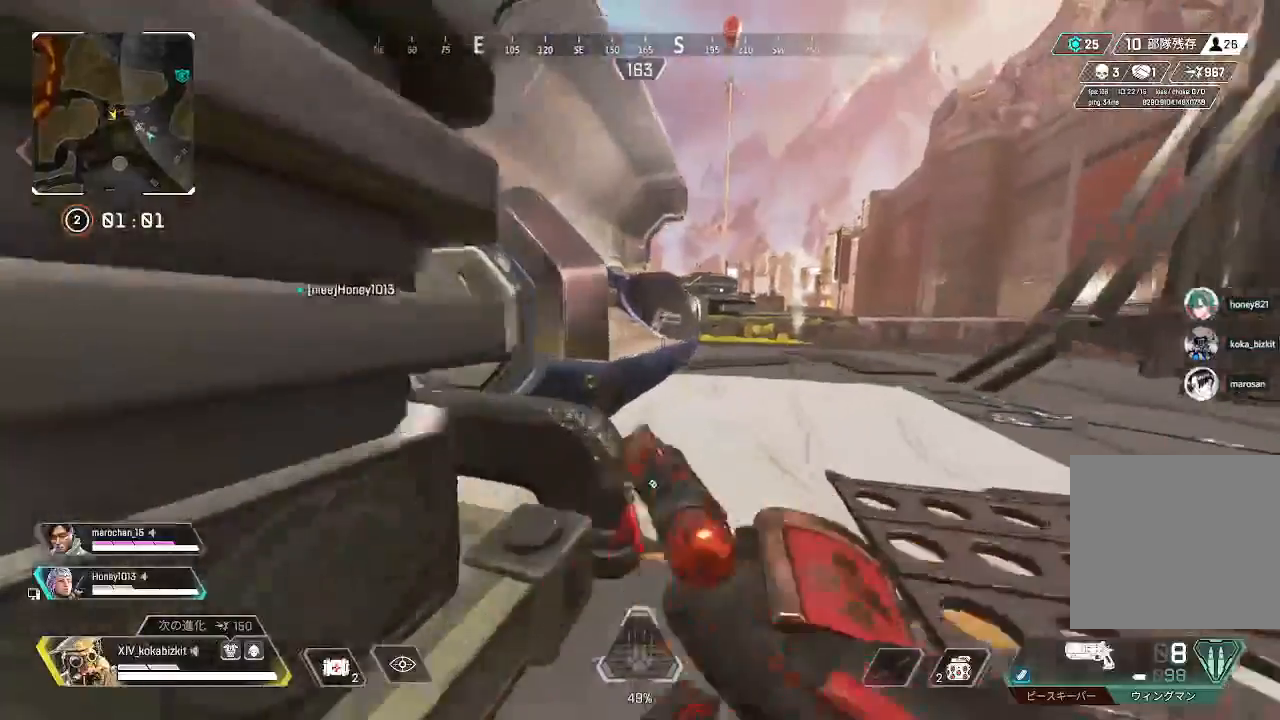
{"buttons": ["L2"], "left_stick": "up-right", "right_stick": "up-right", "events": [[200, "L2", "down"], [367, "left_stick", "right"], [417, "right_stick", "up-right"], [467, "left_stick", "up-right"]]}
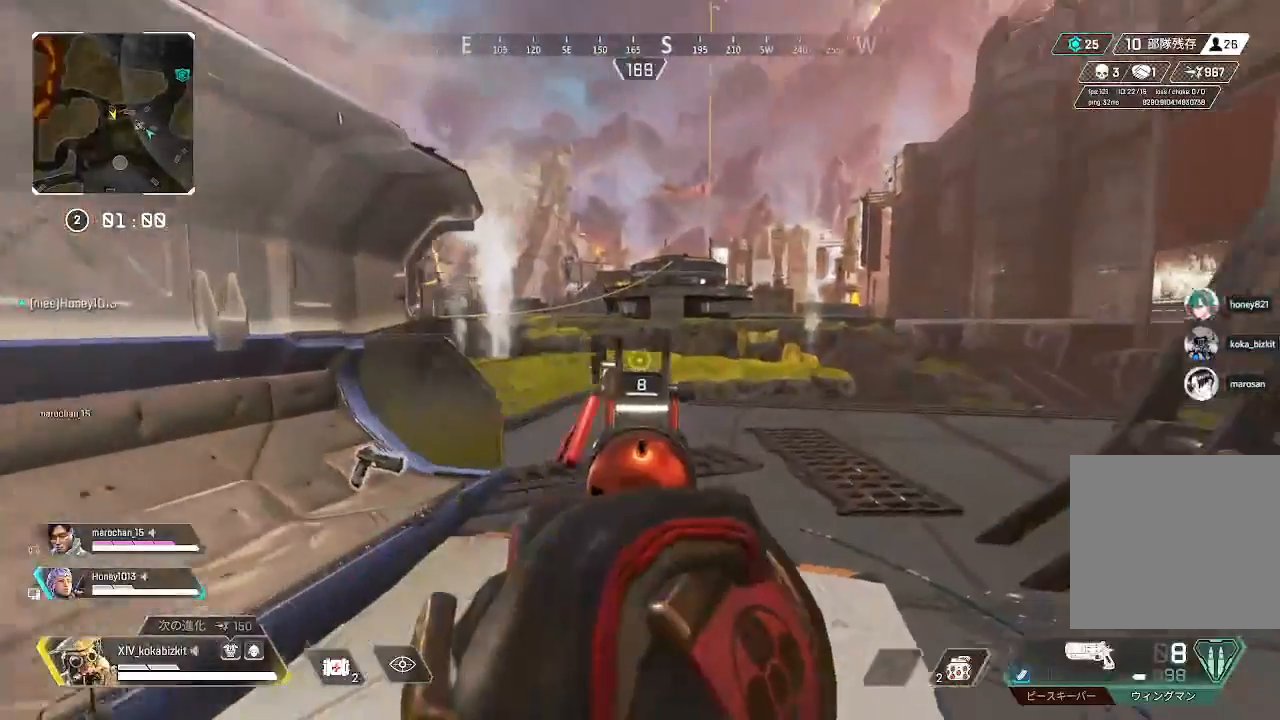
{"buttons": ["L2"], "left_stick": "right", "right_stick": "center", "events": [[83, "right_stick", "center"], [133, "left_stick", "center"], [500, "left_stick", "right"]]}
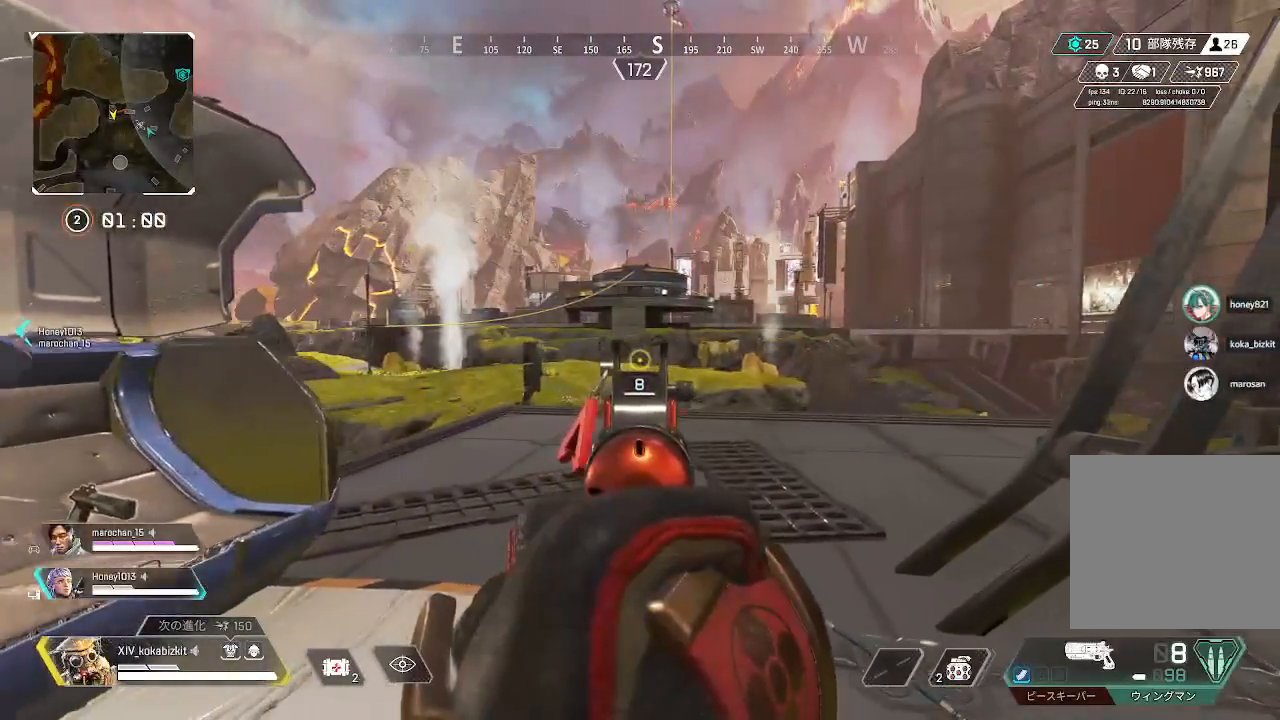
{"buttons": ["L2"], "left_stick": "right", "right_stick": "center", "events": []}
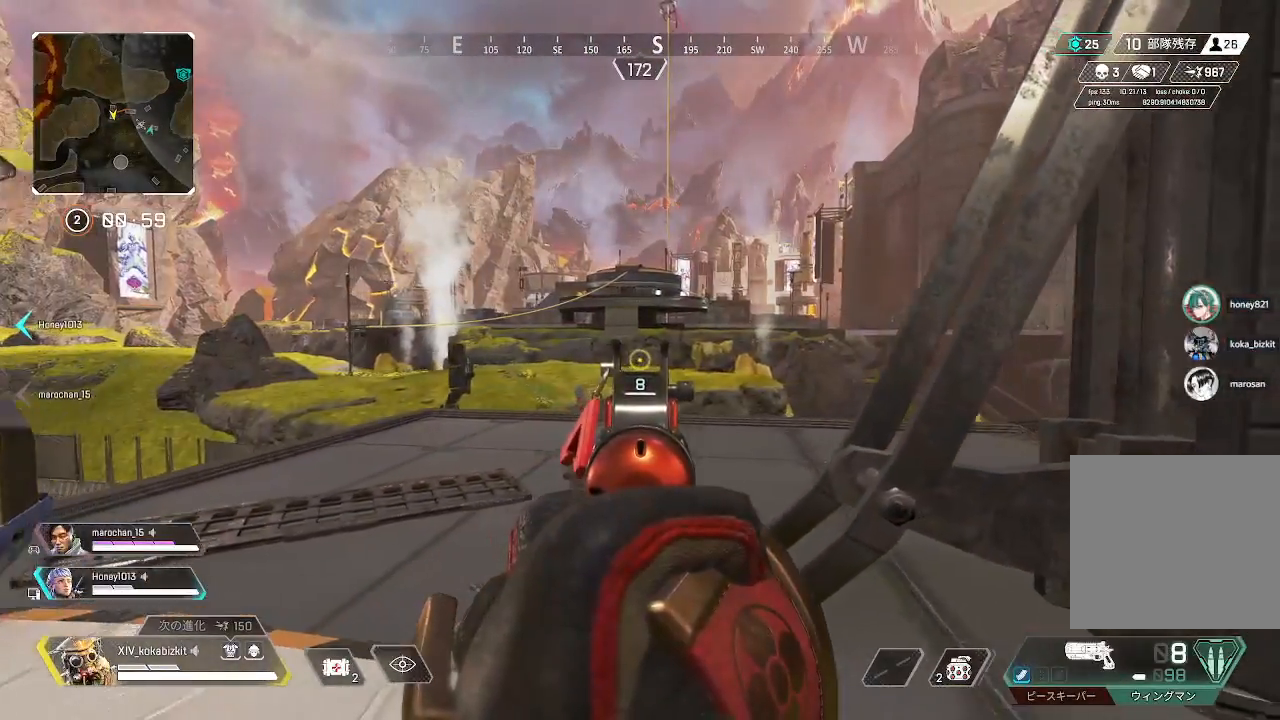
{"buttons": ["L2"], "left_stick": "down-left", "right_stick": "center", "events": [[50, "left_stick", "up-right"], [50, "right_stick", "up"], [200, "right_stick", "center"], [233, "left_stick", "down-left"], [333, "right_stick", "up"], [500, "right_stick", "center"]]}
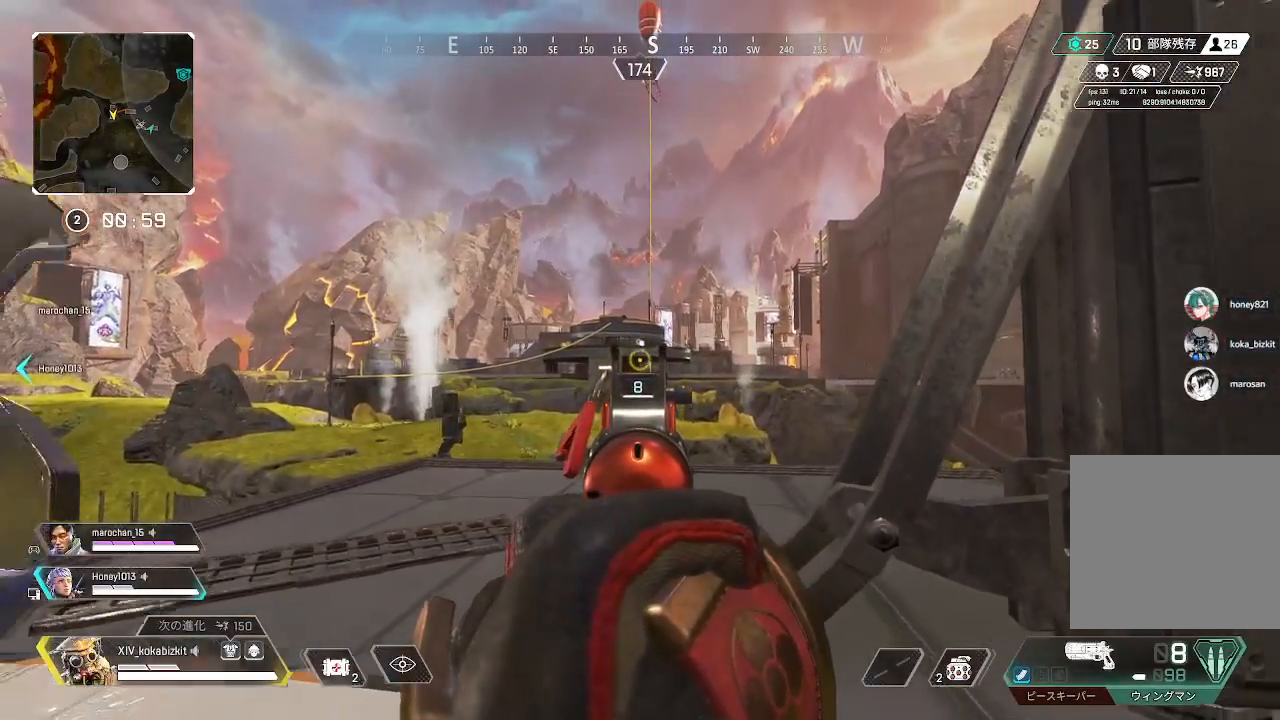
{"buttons": ["L2"], "left_stick": "down", "right_stick": "center", "events": [[33, "left_stick", "down"]]}
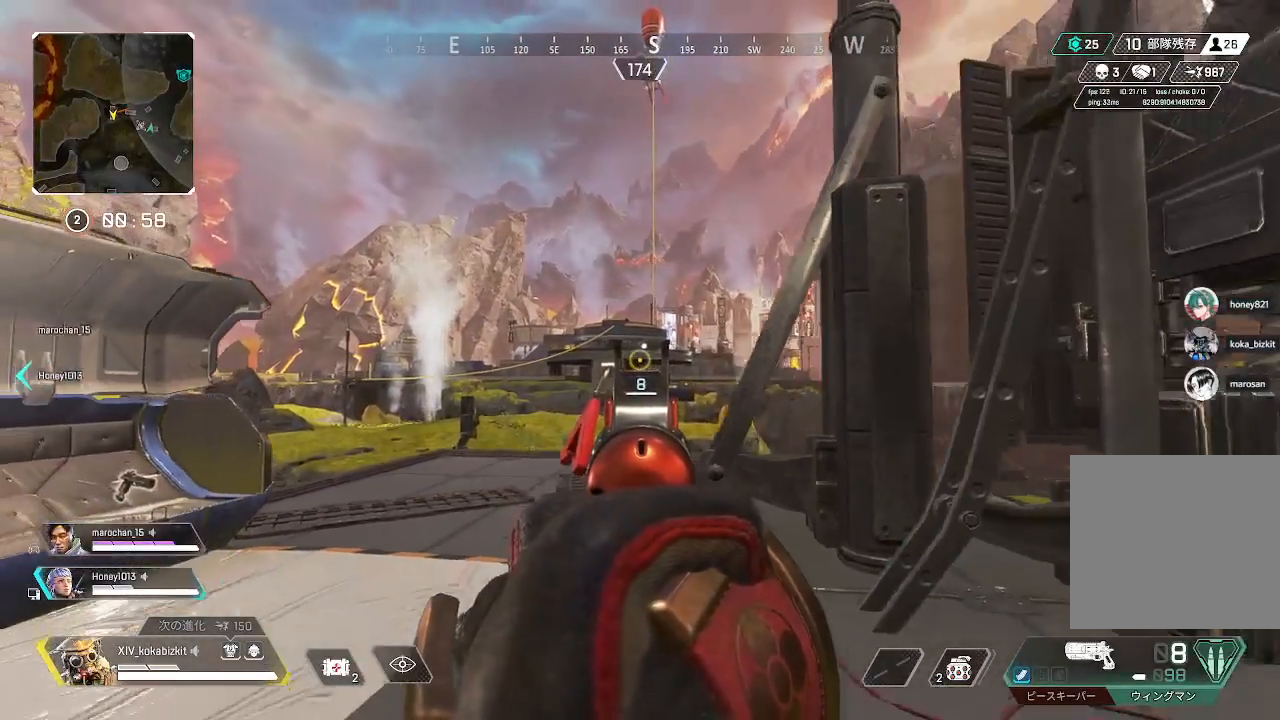
{"buttons": ["L2"], "left_stick": "center", "right_stick": "center", "events": [[17, "right_stick", "left"], [117, "left_stick", "up"], [167, "right_stick", "center"], [233, "left_stick", "center"]]}
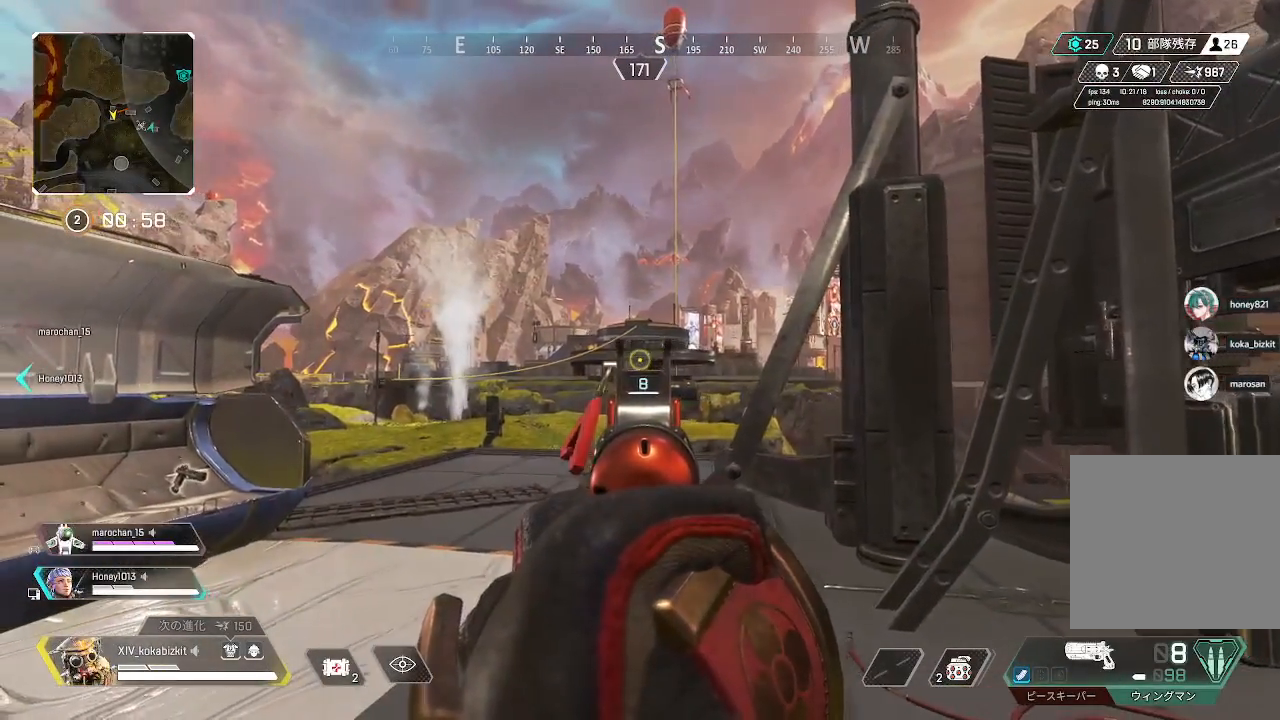
{"buttons": ["L2"], "left_stick": "center", "right_stick": "center", "events": [[433, "left_stick", "down-left"], [500, "left_stick", "center"]]}
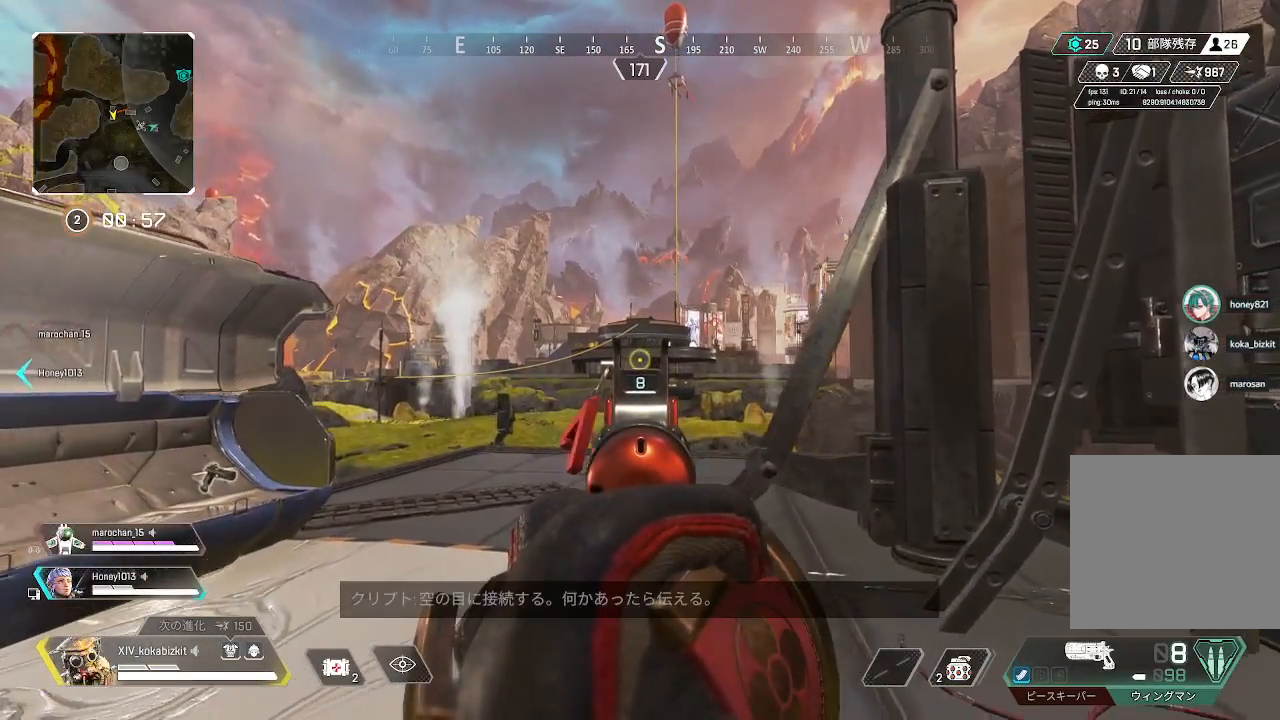
{"buttons": ["L2"], "left_stick": "right", "right_stick": "center", "events": [[317, "left_stick", "right"]]}
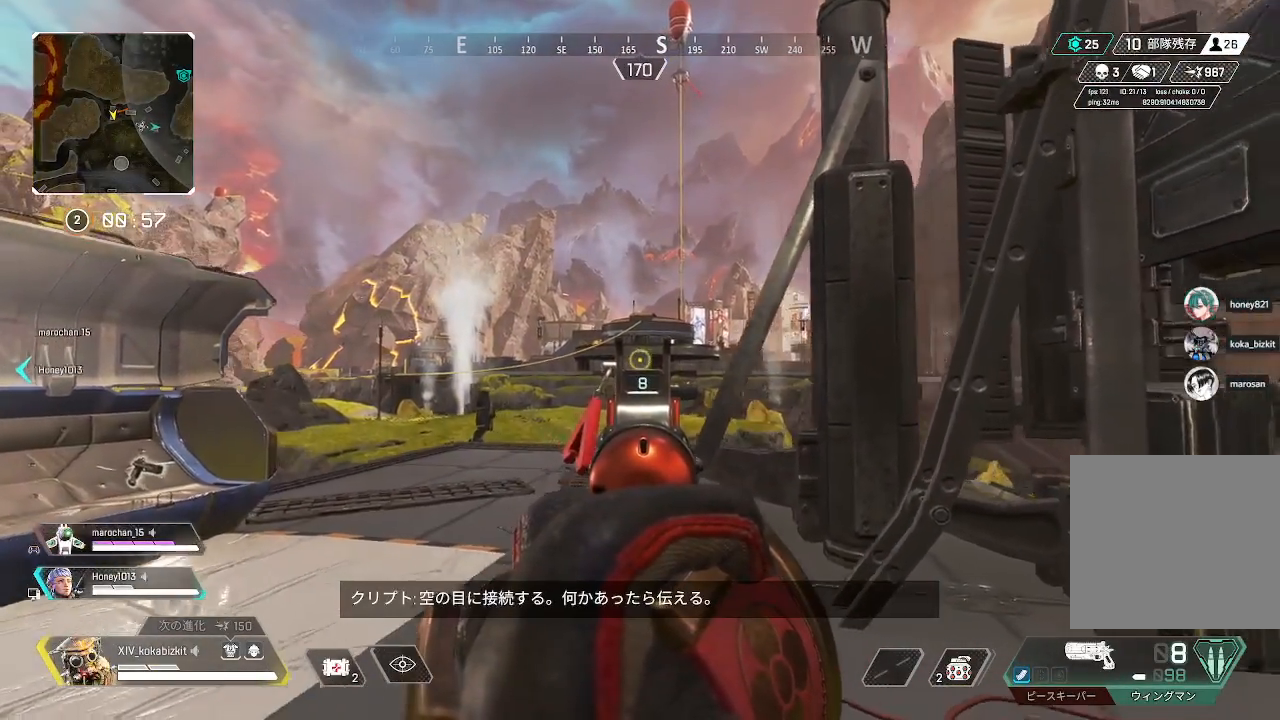
{"buttons": ["L2"], "left_stick": "right", "right_stick": "center", "events": []}
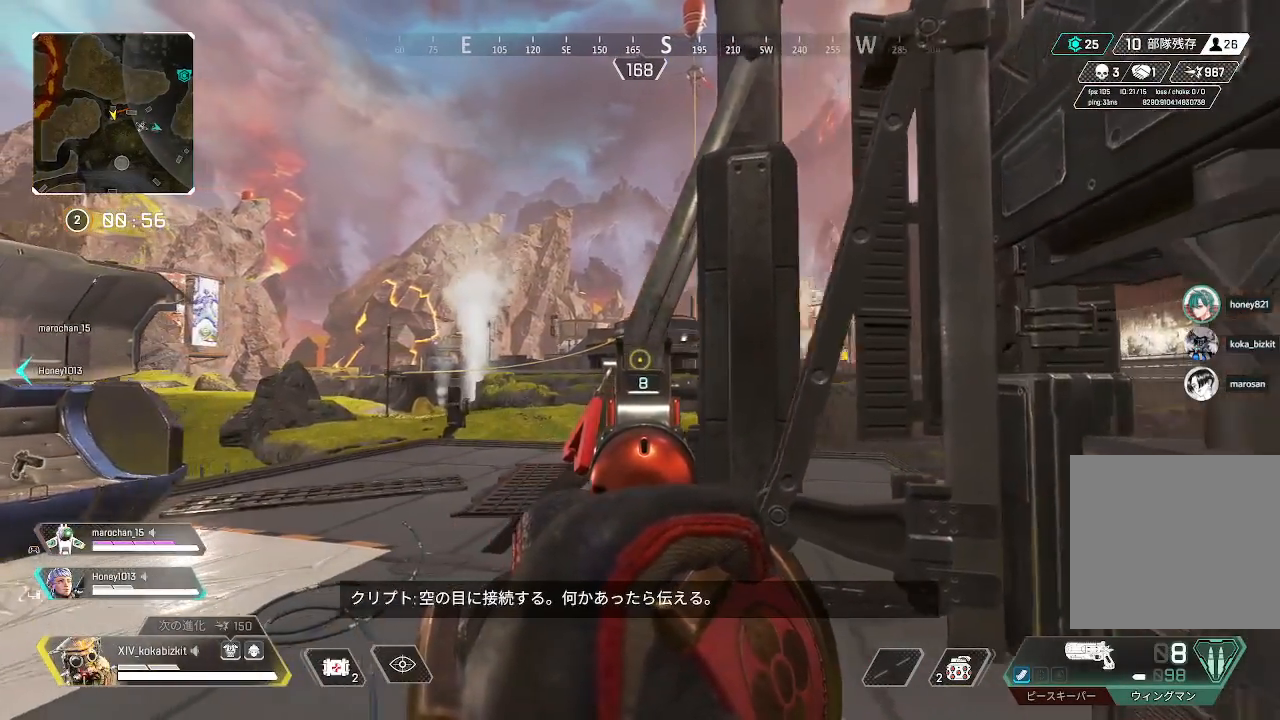
{"buttons": [], "left_stick": "down-right", "right_stick": "left", "events": [[283, "left_stick", "center"], [400, "left_stick", "right"], [483, "L2", "up"], [483, "left_stick", "down-right"], [500, "right_stick", "left"]]}
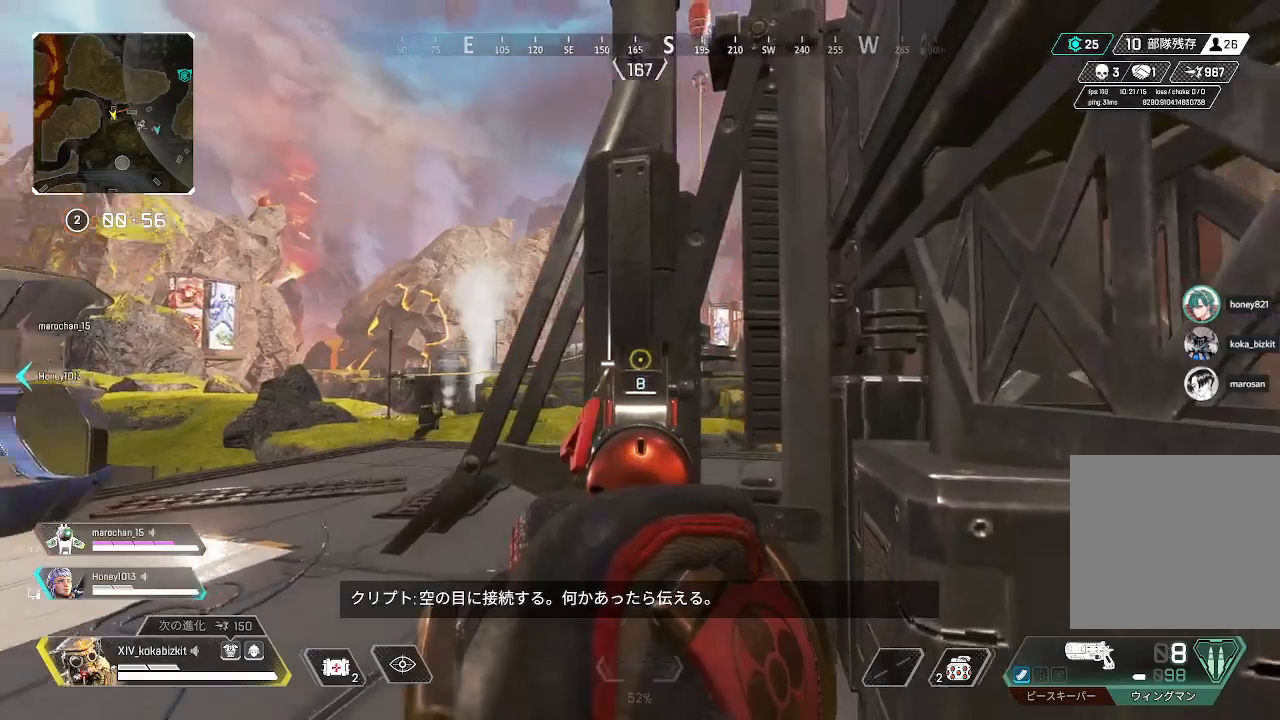
{"buttons": ["L1"], "left_stick": "center", "right_stick": "center", "events": [[133, "L1", "down"], [133, "right_stick", "center"], [150, "left_stick", "right"], [383, "left_stick", "center"]]}
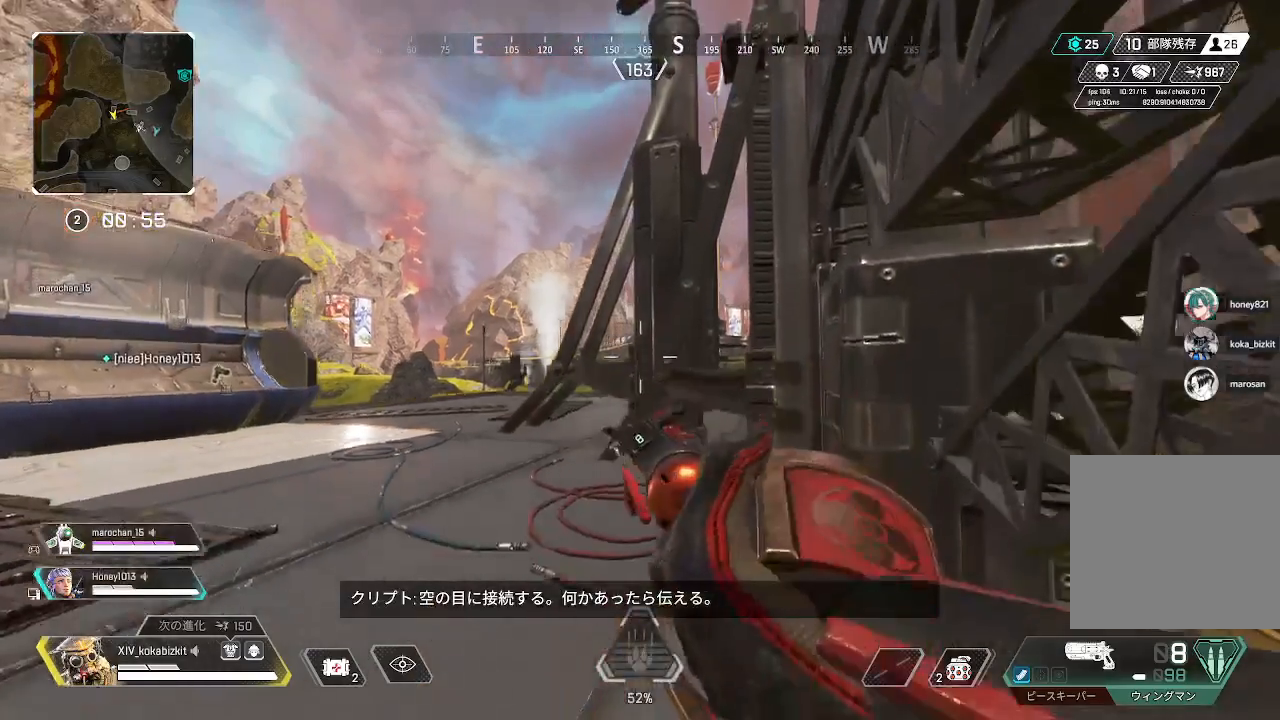
{"buttons": ["L1"], "left_stick": "center", "right_stick": "center", "events": []}
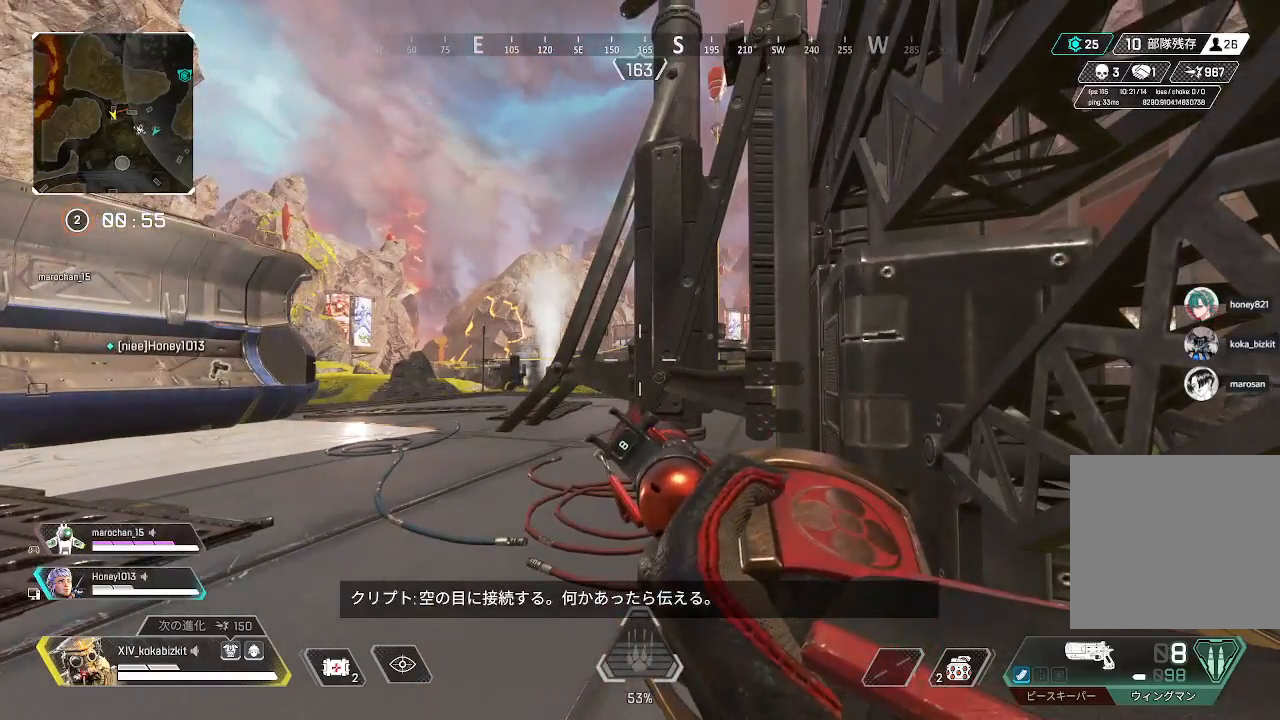
{"buttons": ["L1"], "left_stick": "center", "right_stick": "center", "events": []}
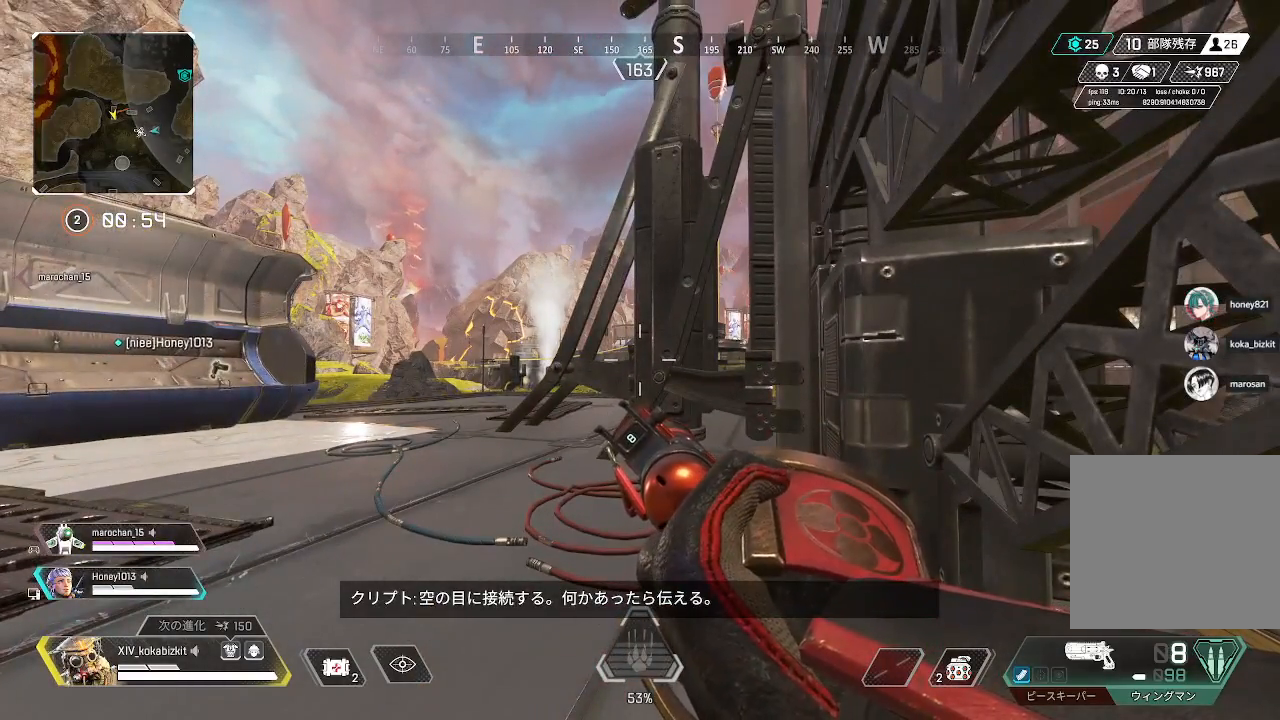
{"buttons": ["L1"], "left_stick": "down", "right_stick": "center", "events": [[83, "left_stick", "down"]]}
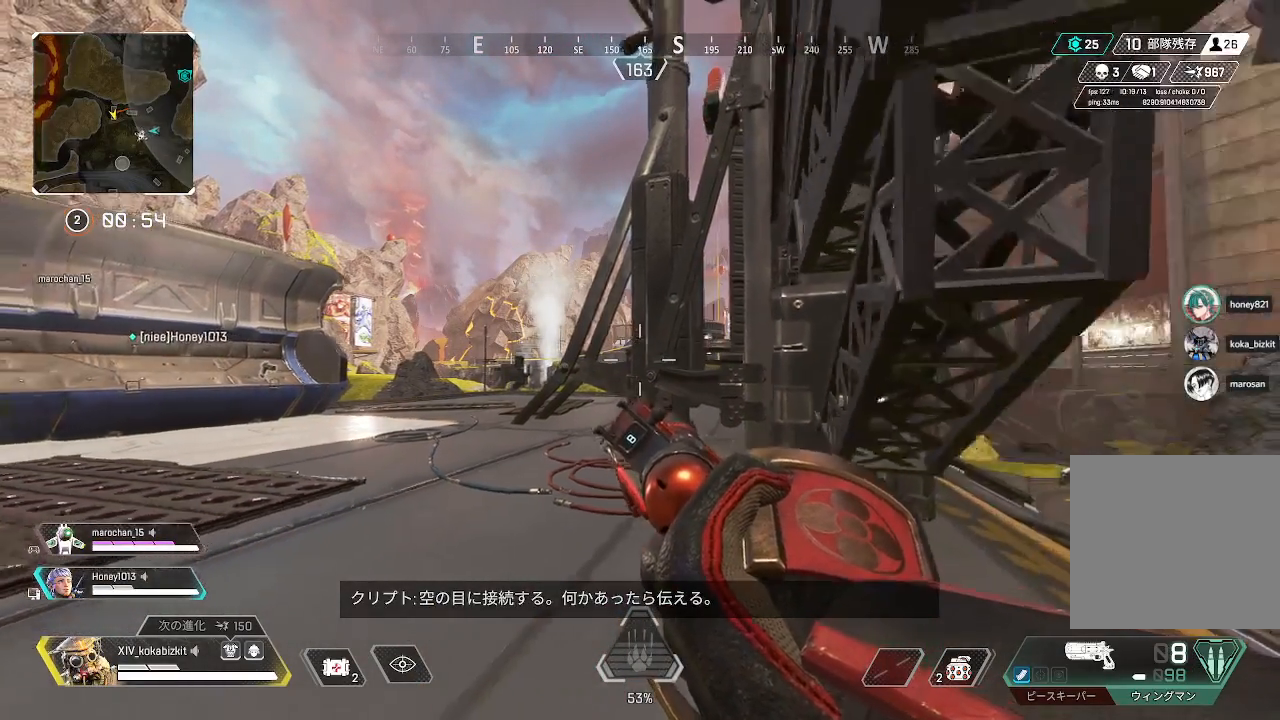
{"buttons": ["L1"], "left_stick": "center", "right_stick": "center", "events": [[133, "left_stick", "center"], [267, "left_stick", "right"], [467, "left_stick", "center"]]}
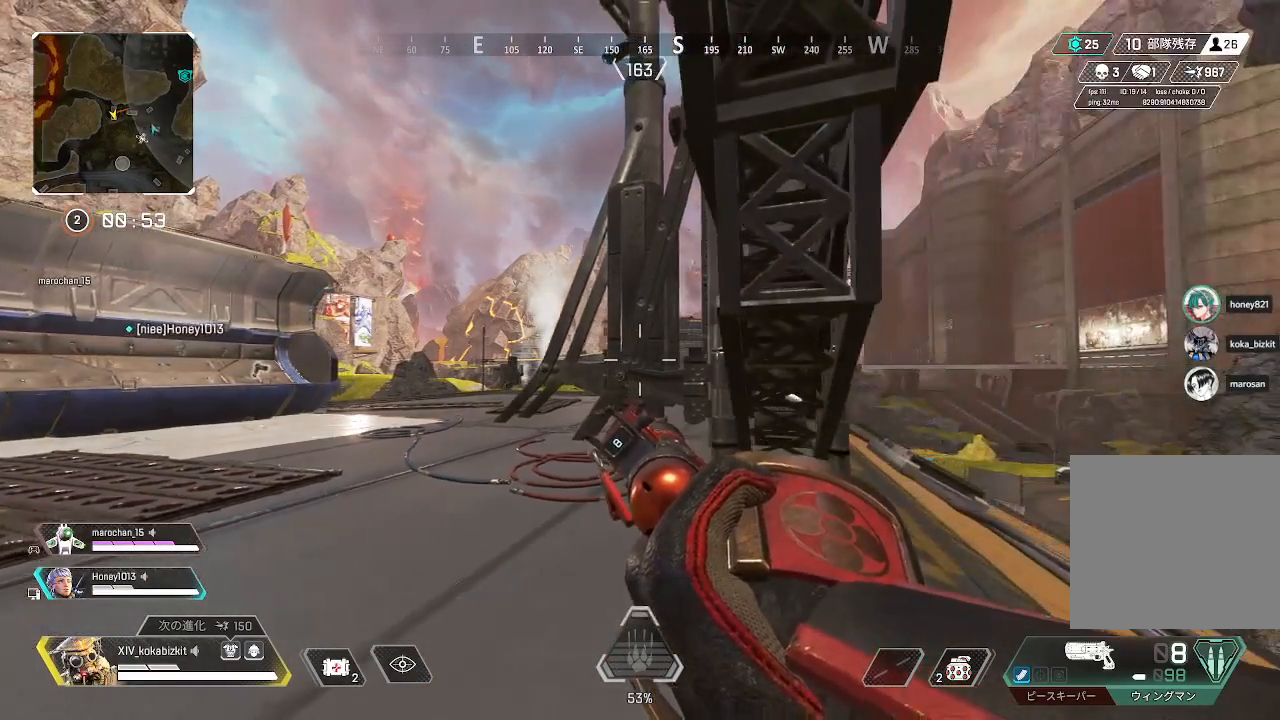
{"buttons": ["L1"], "left_stick": "center", "right_stick": "center", "events": [[150, "left_stick", "right"], [250, "left_stick", "center"]]}
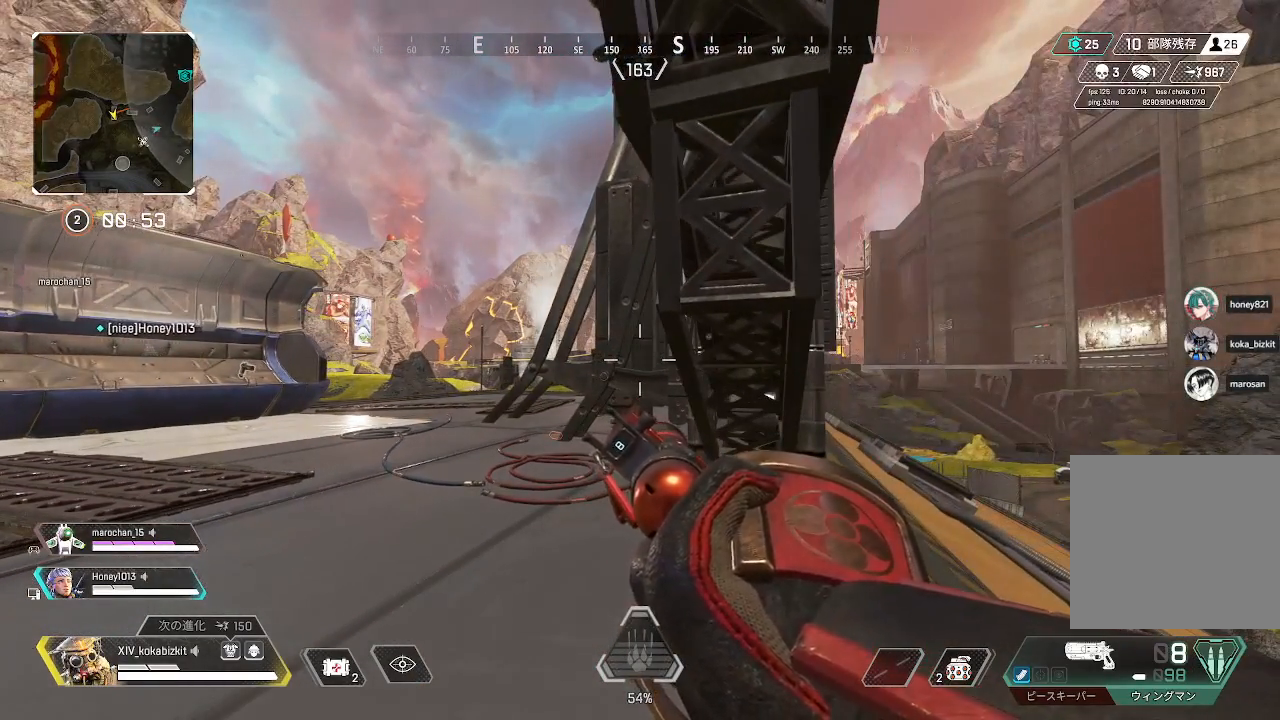
{"buttons": ["L1"], "left_stick": "center", "right_stick": "center", "events": []}
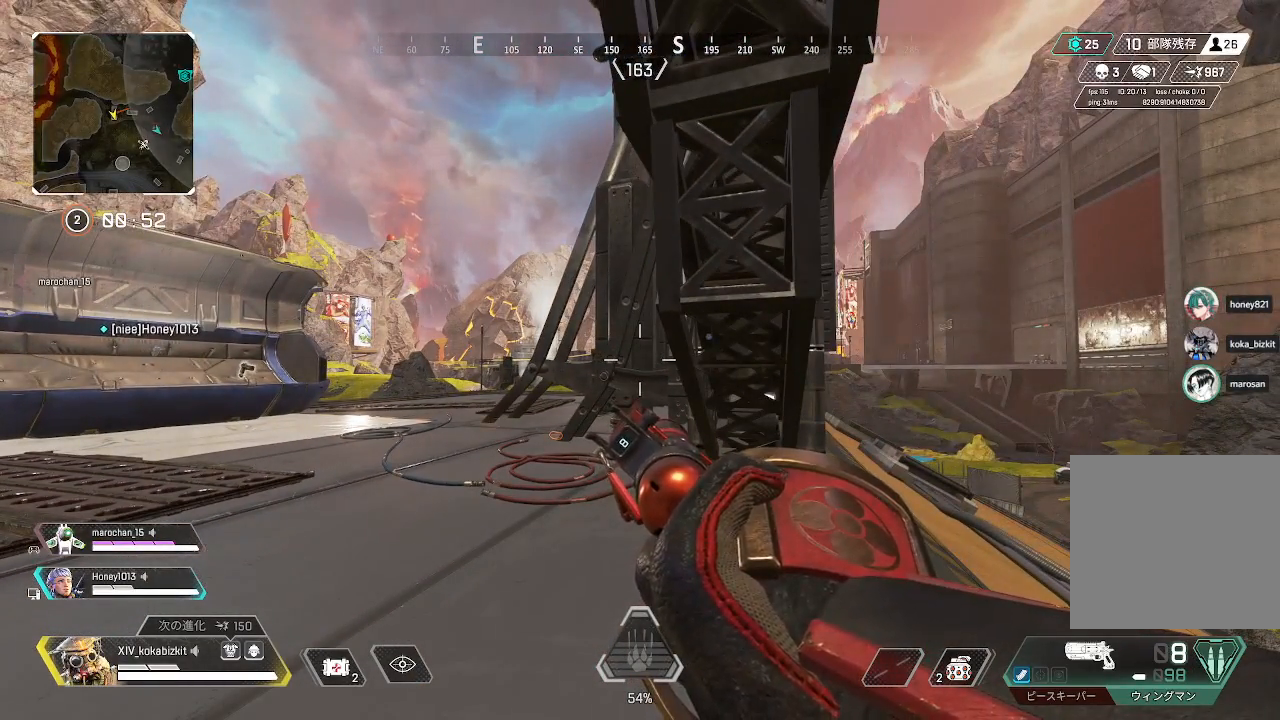
{"buttons": [], "left_stick": "up-left", "right_stick": "center", "events": [[383, "left_stick", "up-left"], [417, "L1", "up"]]}
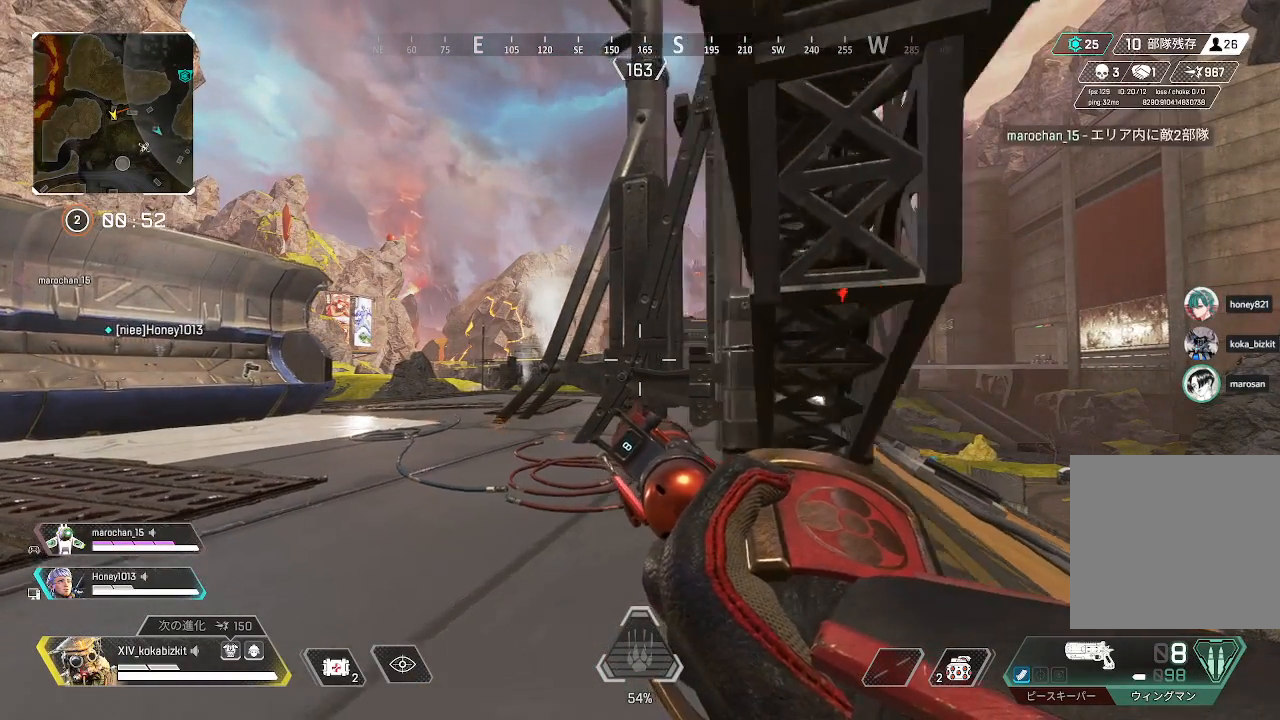
{"buttons": ["L2"], "left_stick": "center", "right_stick": "center", "events": [[50, "L2", "down"], [233, "left_stick", "left"], [417, "left_stick", "center"]]}
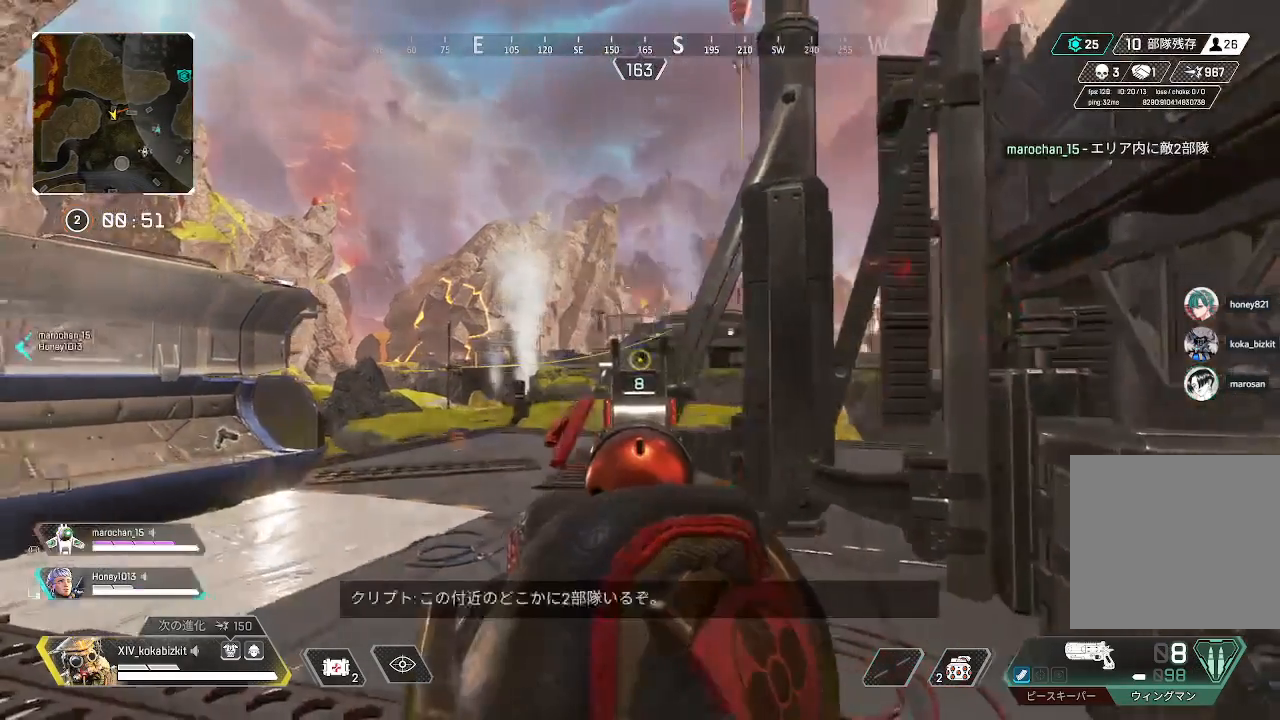
{"buttons": ["L2"], "left_stick": "right", "right_stick": "center", "events": [[33, "left_stick", "right"], [83, "left_stick", "center"], [467, "left_stick", "right"]]}
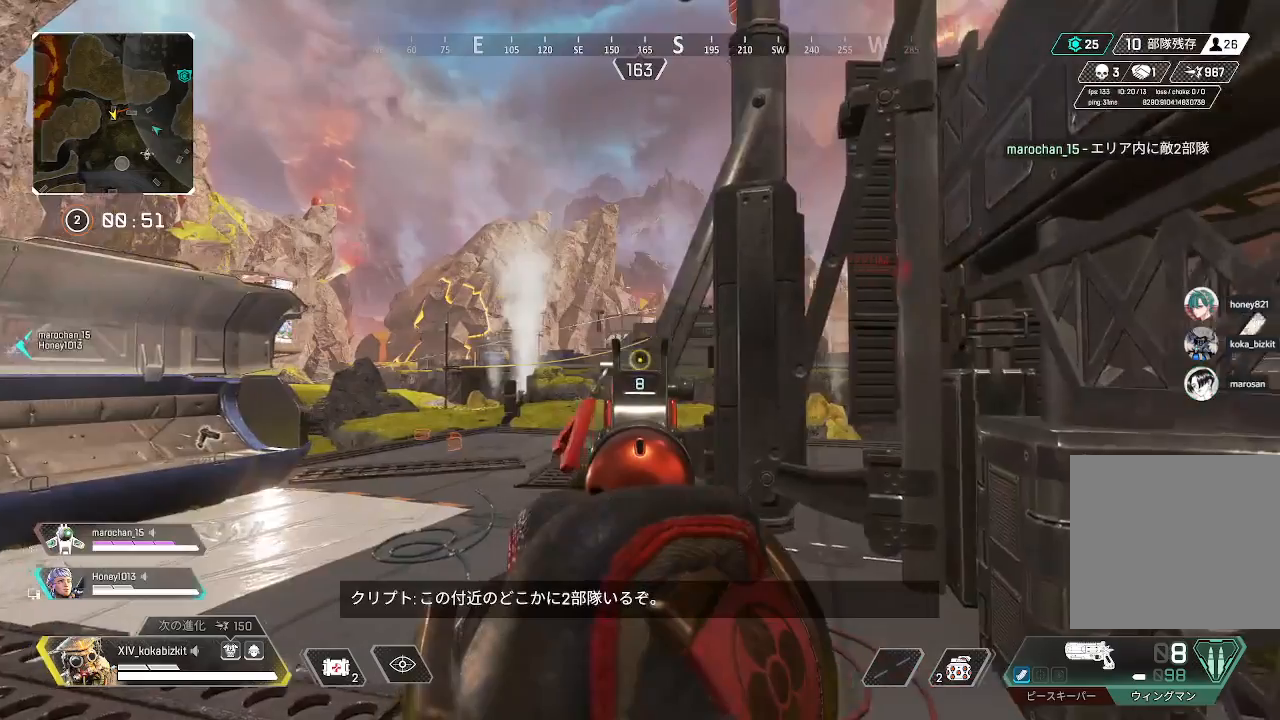
{"buttons": ["L2"], "left_stick": "center", "right_stick": "center", "events": [[133, "left_stick", "center"], [217, "left_stick", "right"], [283, "left_stick", "center"]]}
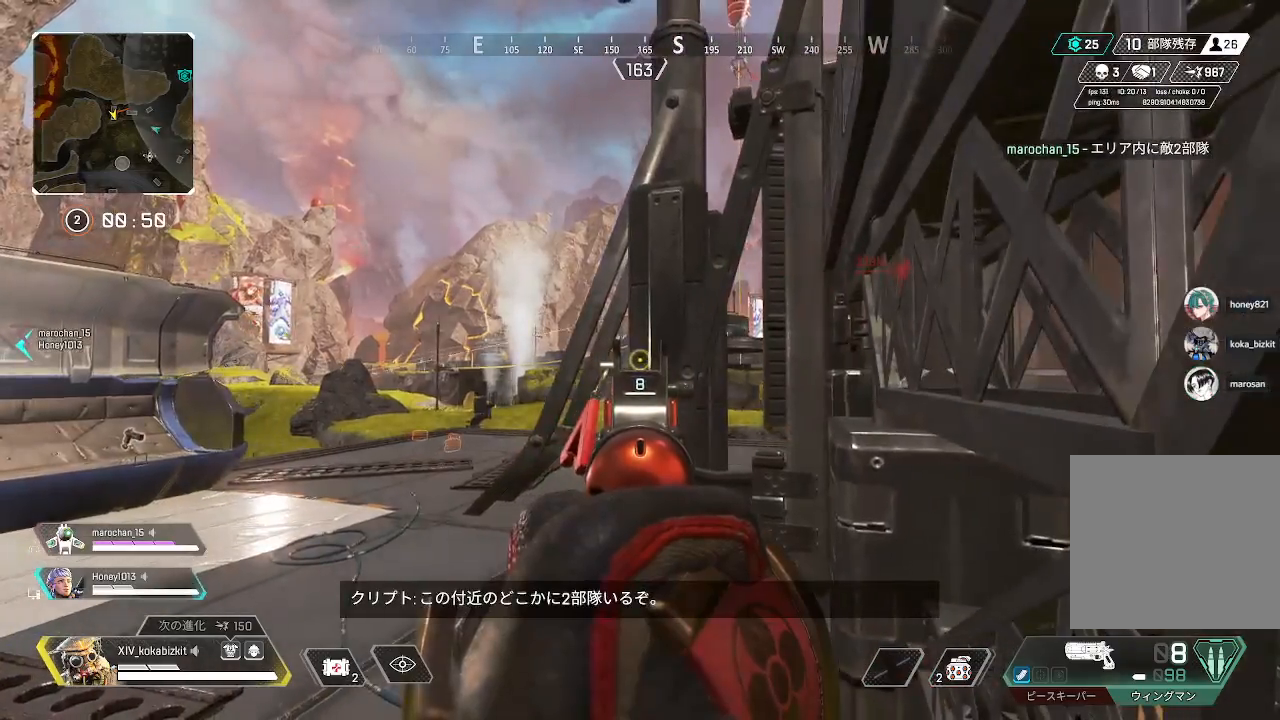
{"buttons": ["L2"], "left_stick": "left", "right_stick": "center", "events": [[283, "left_stick", "left"], [367, "right_stick", "right"], [500, "right_stick", "center"]]}
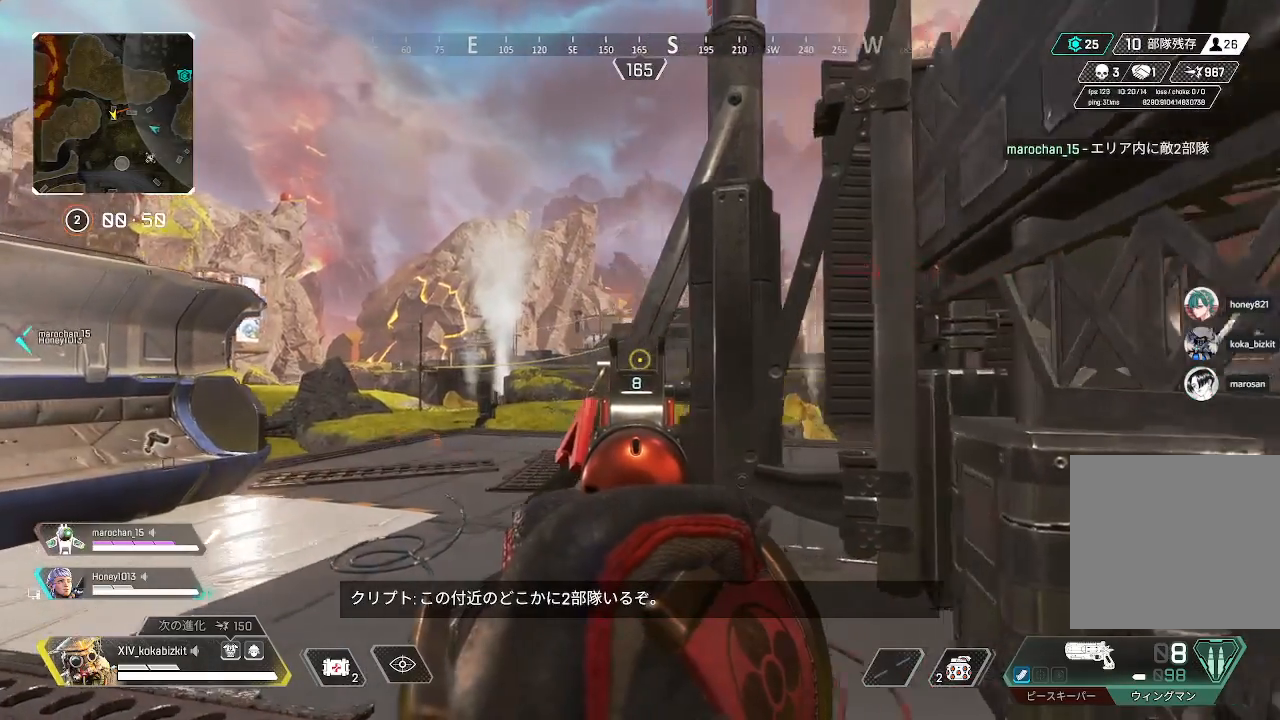
{"buttons": ["L2"], "left_stick": "center", "right_stick": "center", "events": [[383, "left_stick", "center"]]}
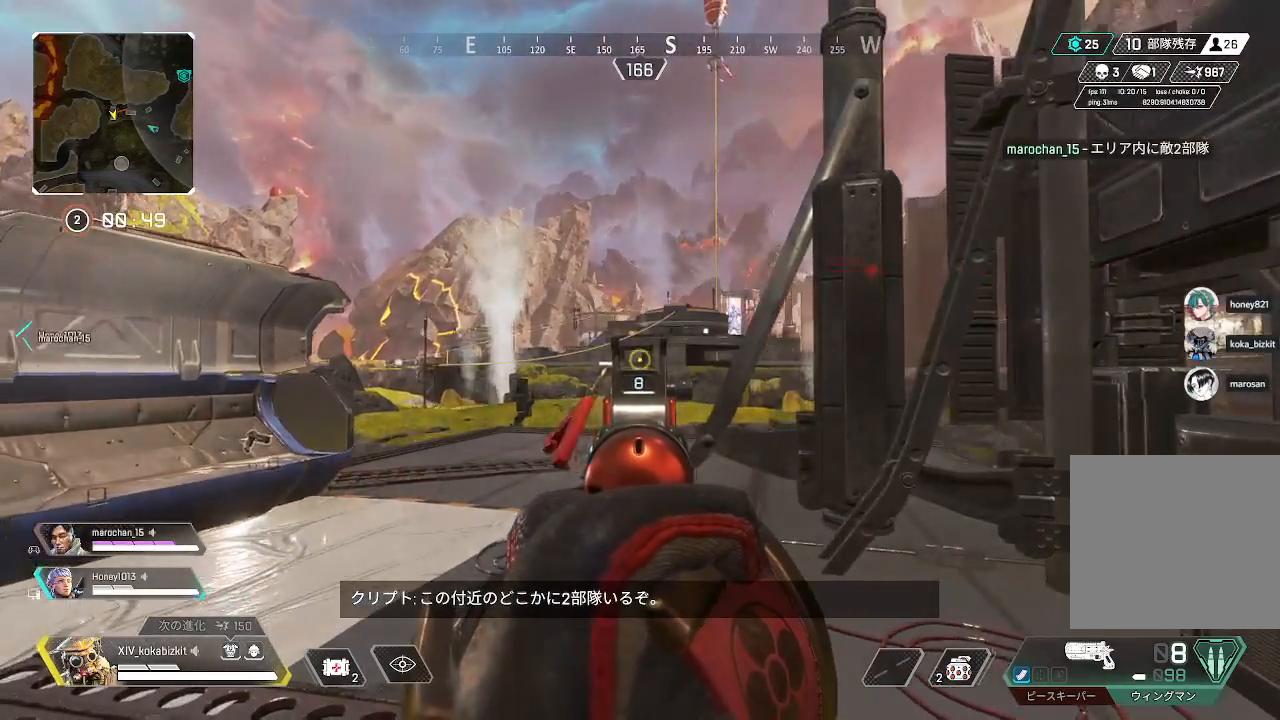
{"buttons": ["L2"], "left_stick": "up-right", "right_stick": "up", "events": [[217, "left_stick", "right"], [333, "right_stick", "up"], [417, "left_stick", "up-right"]]}
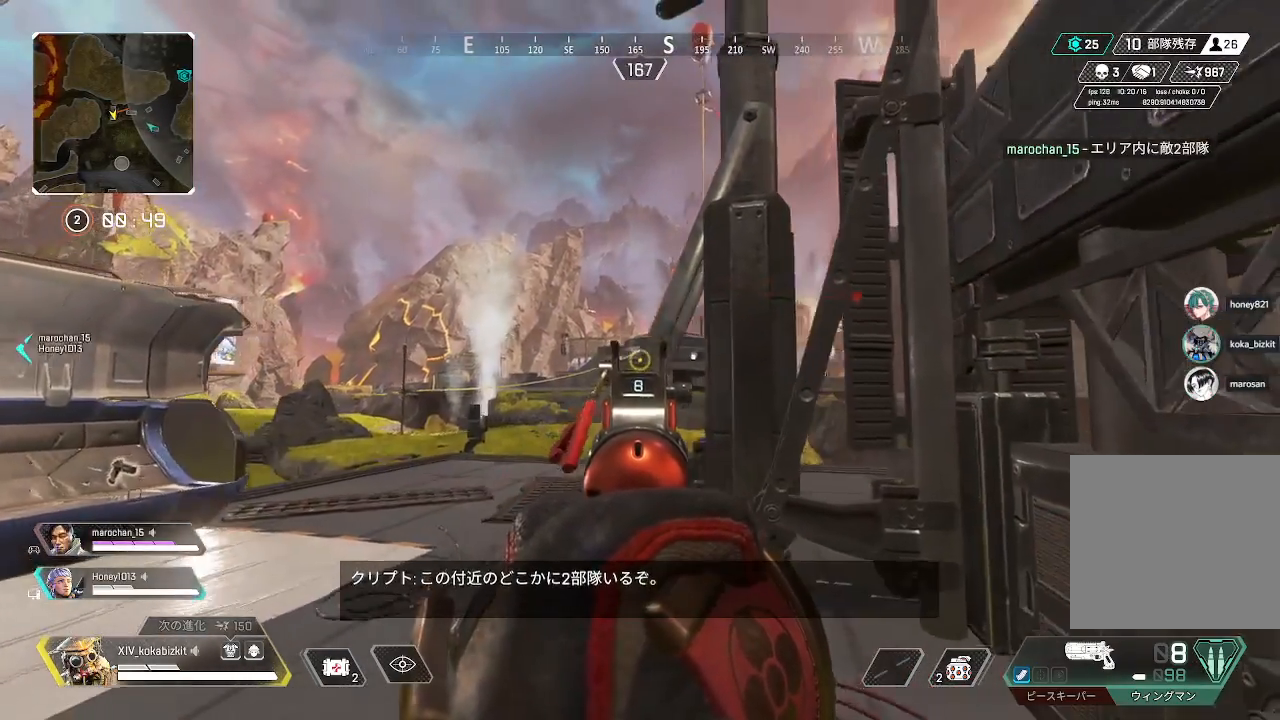
{"buttons": ["L2"], "left_stick": "center", "right_stick": "center", "events": [[17, "right_stick", "center"], [67, "left_stick", "center"], [283, "left_stick", "down-right"], [417, "left_stick", "center"]]}
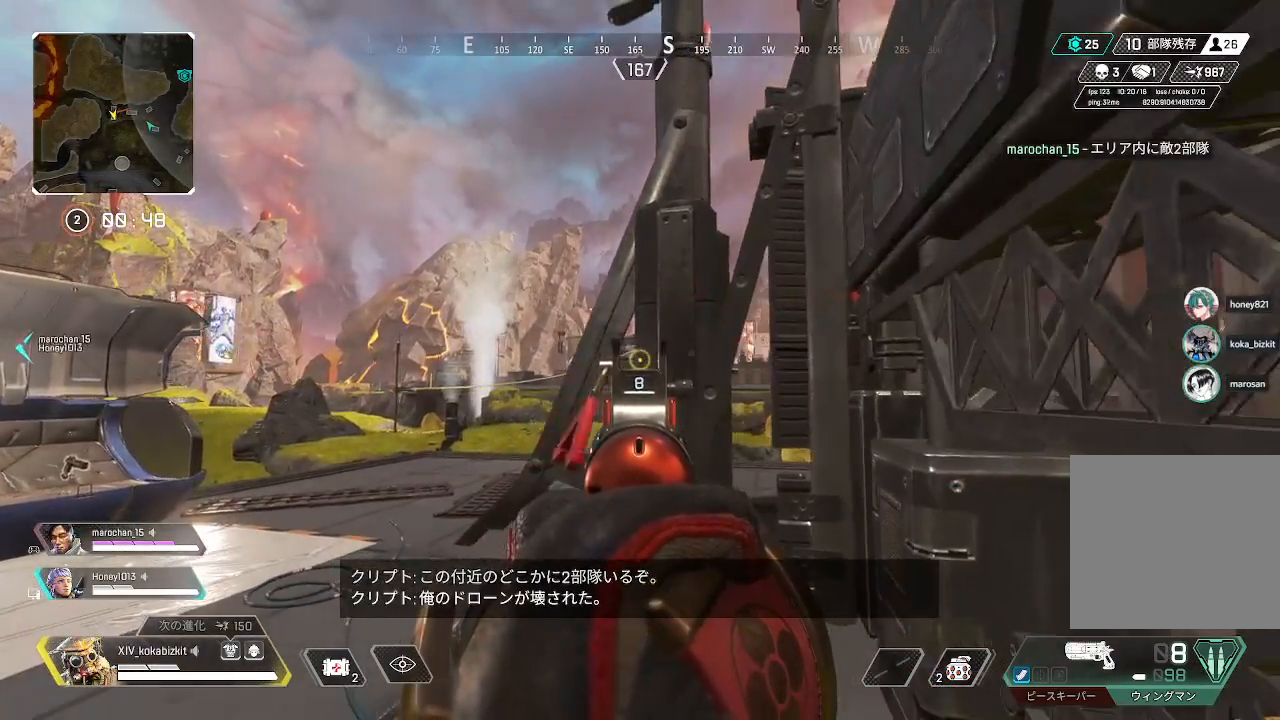
{"buttons": ["L2"], "left_stick": "center", "right_stick": "center", "events": [[217, "left_stick", "left"], [500, "left_stick", "center"]]}
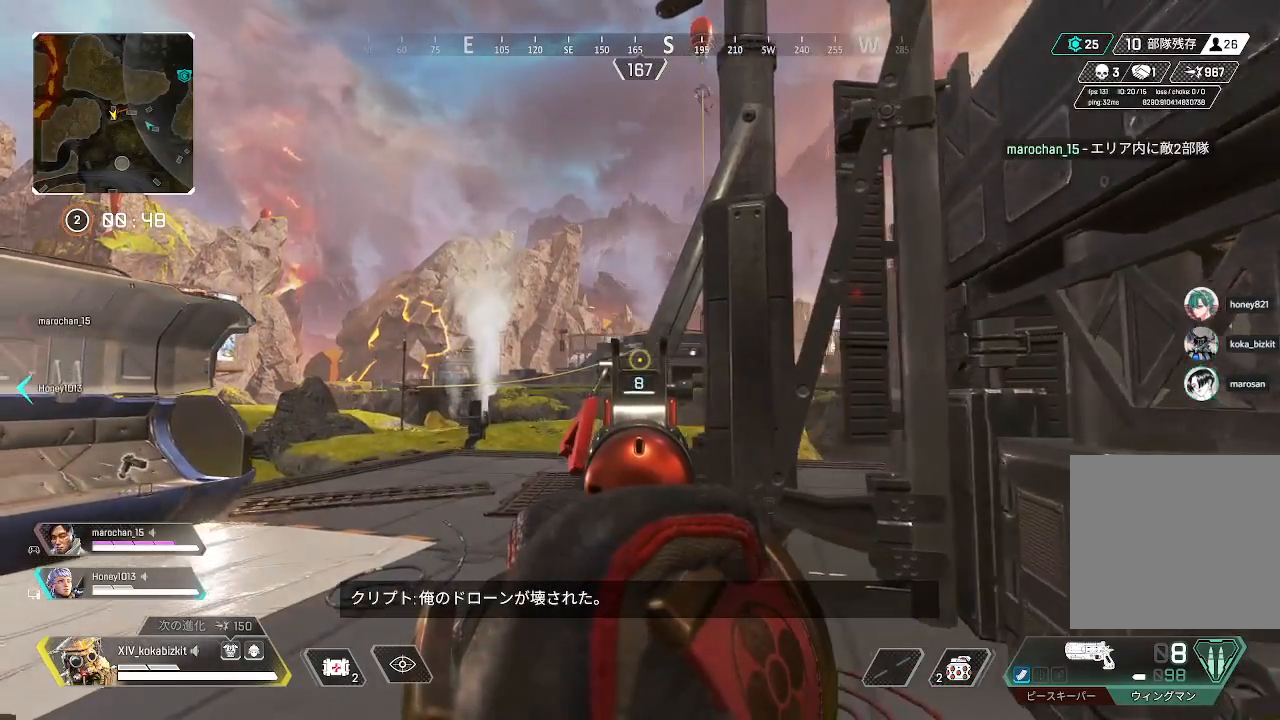
{"buttons": ["L2"], "left_stick": "down-right", "right_stick": "center", "events": [[67, "left_stick", "down"], [267, "left_stick", "down-right"]]}
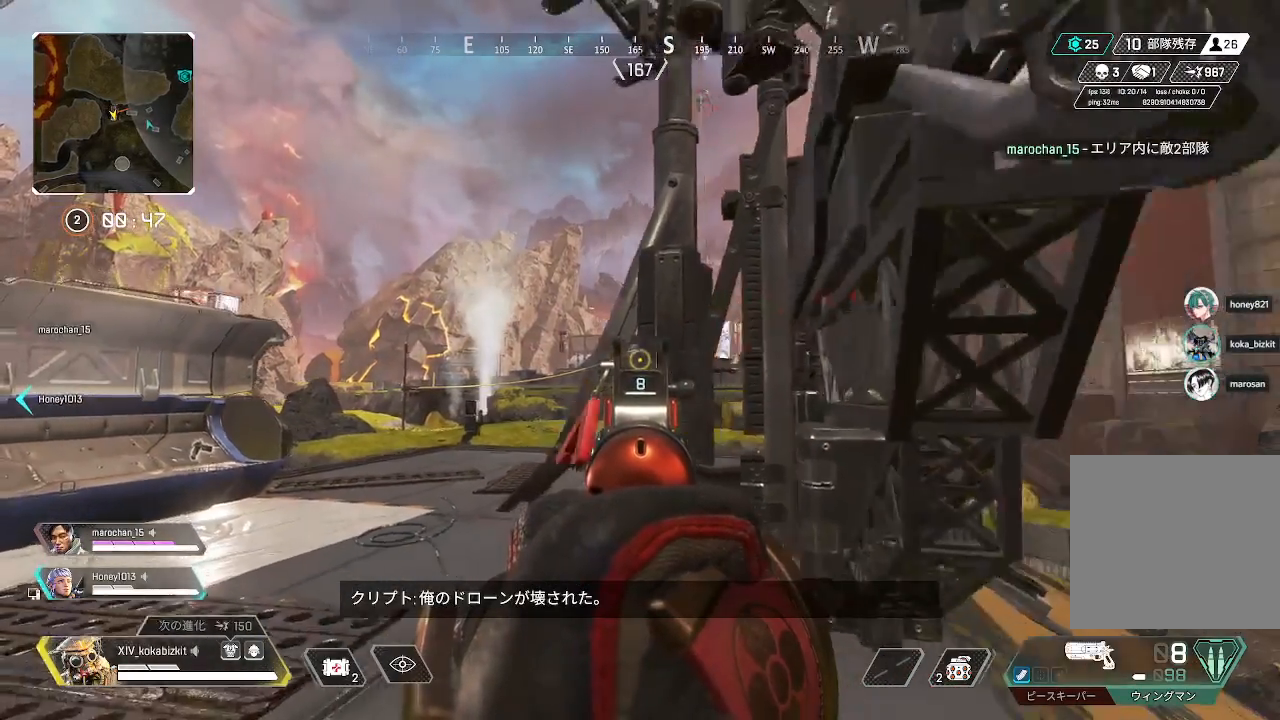
{"buttons": [], "left_stick": "down-right", "right_stick": "center", "events": [[267, "right_stick", "down-left"], [350, "L2", "up"], [450, "right_stick", "center"]]}